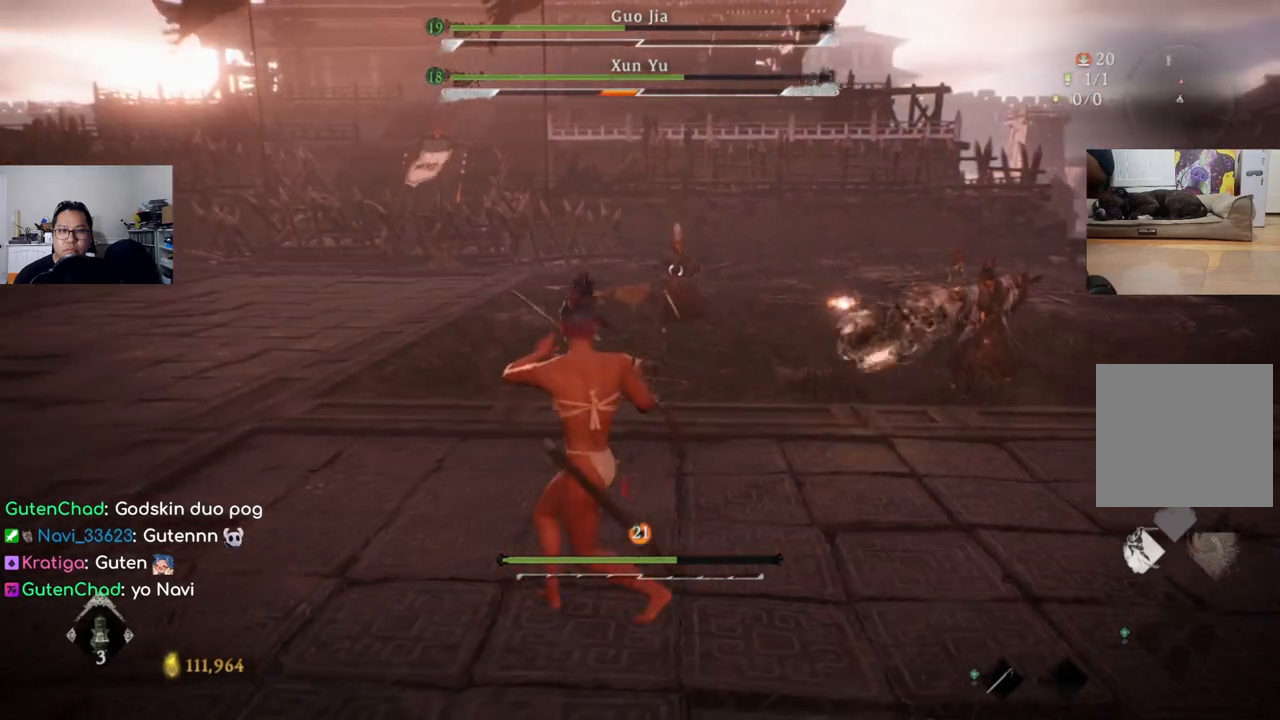
Gameplay with a controller (Xbox layout); each line is a JSON object with the inputs held at the frame after it. "events" lists button and stick changes between this image and that frame as [ms after this image, input, new state], when the widget could be followed in between. Not read: L2 R2.
{"buttons": ["L1"], "left_stick": "down-left", "right_stick": "center", "events": [[66, "left_stick", "down-left"], [166, "B", "down"], [300, "B", "up"]]}
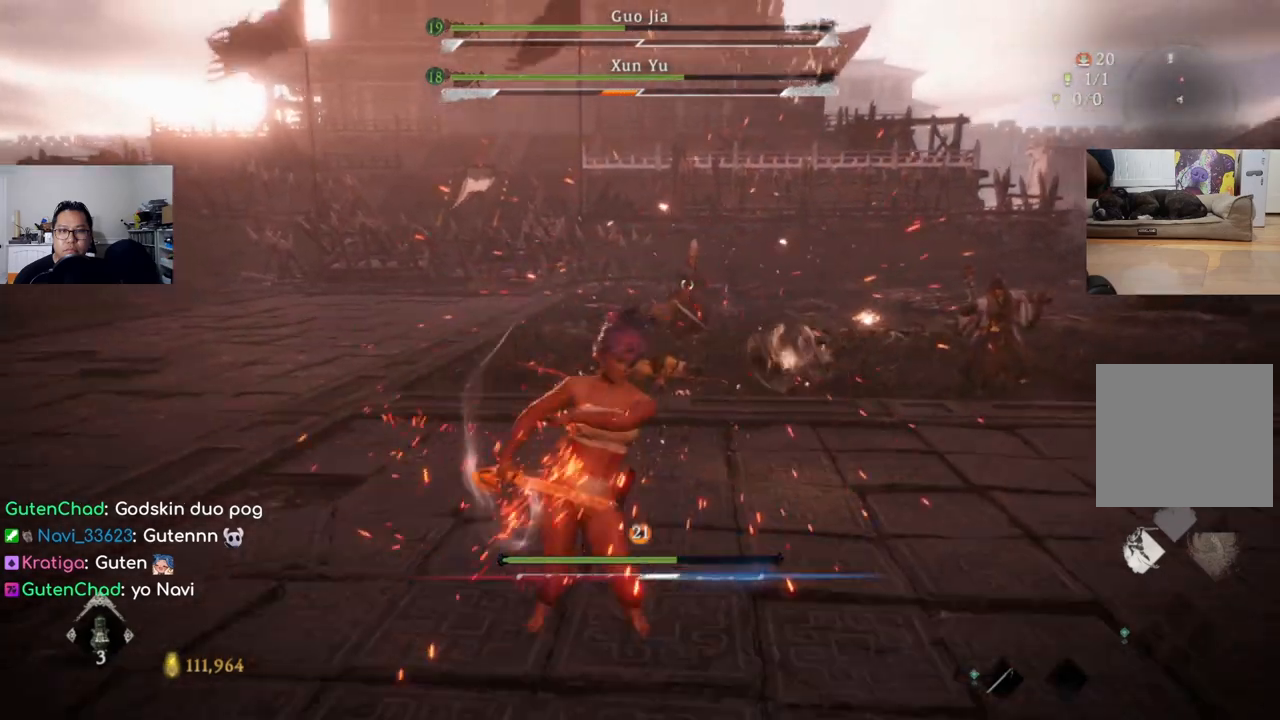
{"buttons": [], "left_stick": "up-left", "right_stick": "center", "events": [[66, "L1", "up"], [100, "left_stick", "center"], [233, "left_stick", "left"], [366, "left_stick", "up-left"]]}
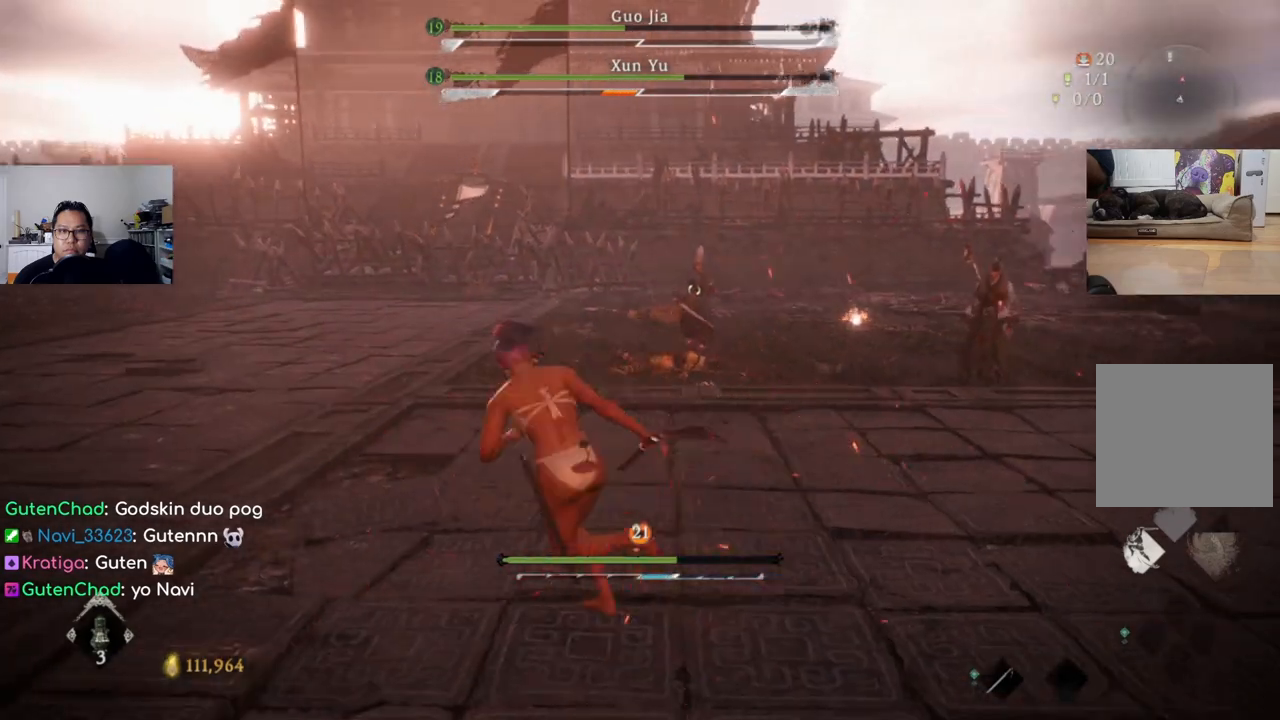
{"buttons": ["L1"], "left_stick": "left", "right_stick": "center", "events": [[100, "L1", "down"], [433, "left_stick", "left"]]}
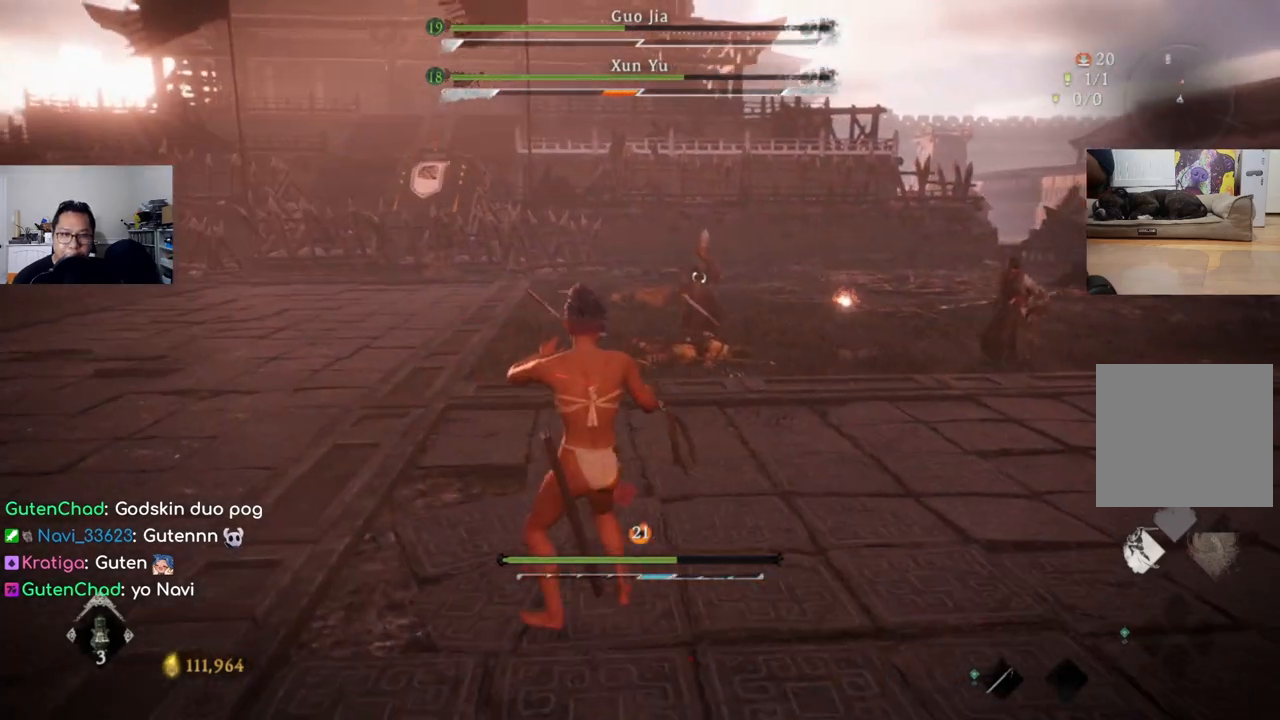
{"buttons": ["L1"], "left_stick": "left", "right_stick": "center", "events": [[133, "L1", "up"], [266, "L1", "down"]]}
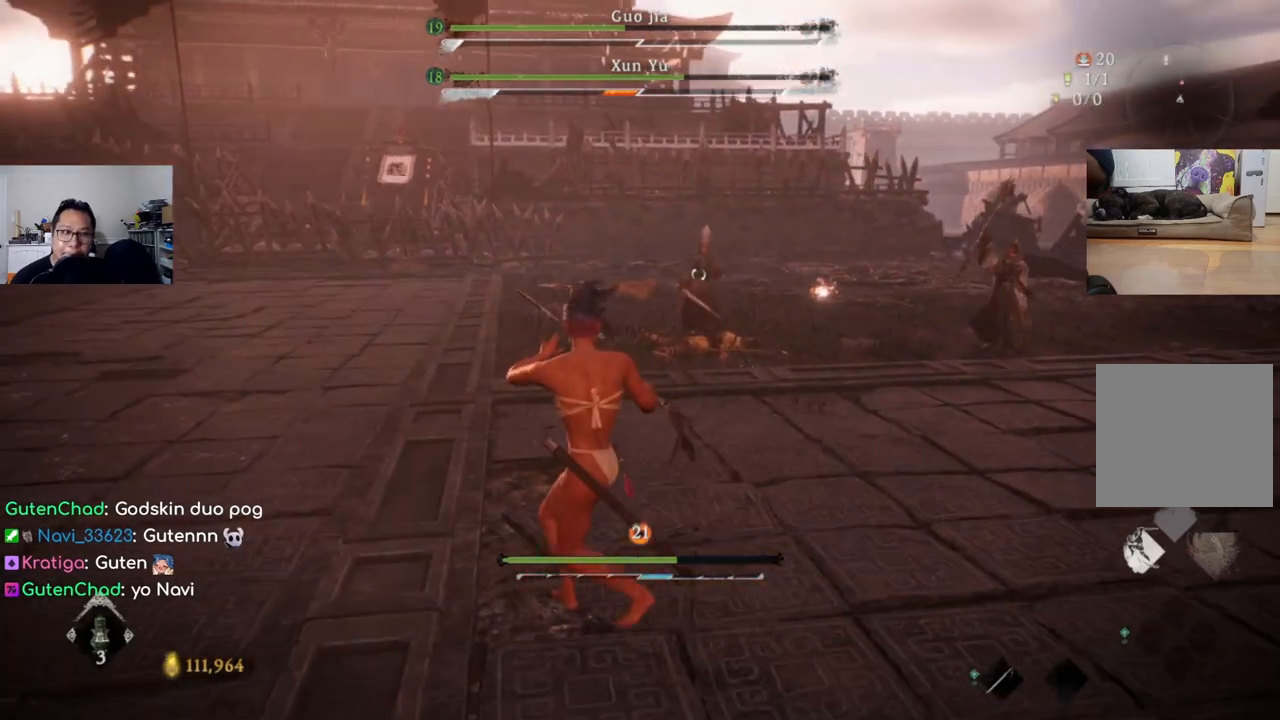
{"buttons": [], "left_stick": "left", "right_stick": "center", "events": [[166, "L1", "up"]]}
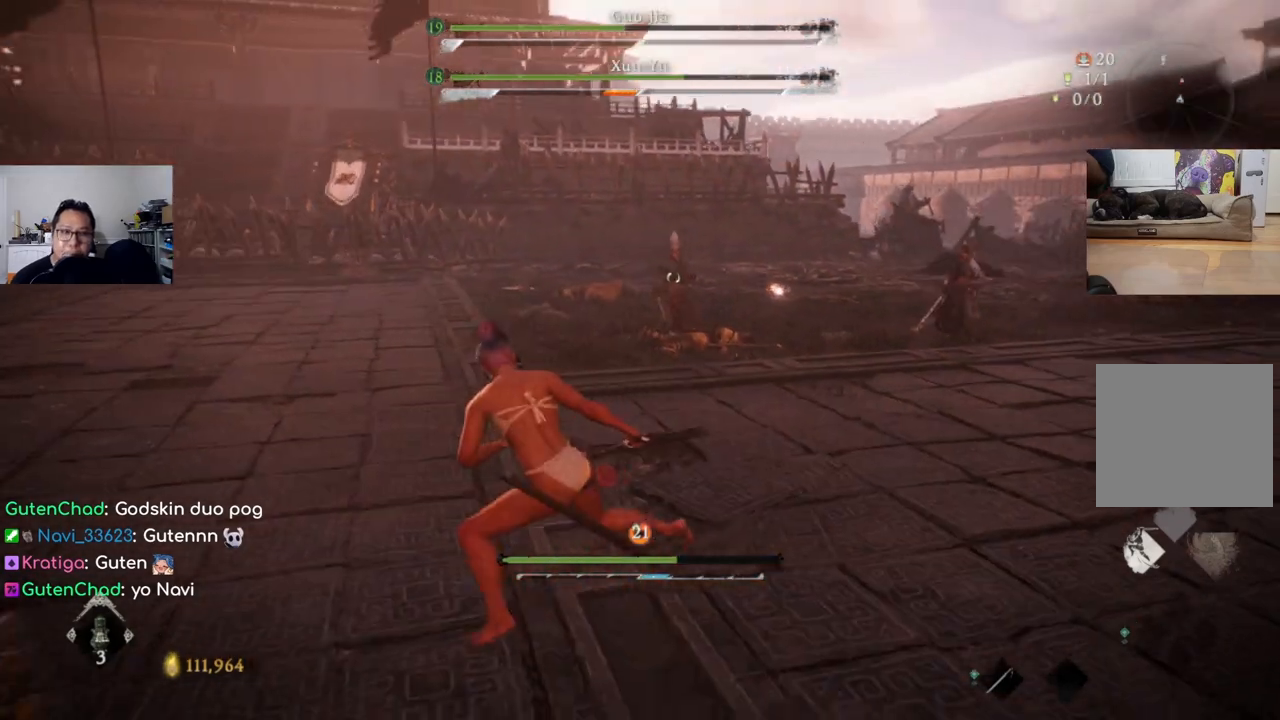
{"buttons": [], "left_stick": "up-left", "right_stick": "center", "events": [[266, "left_stick", "up-left"]]}
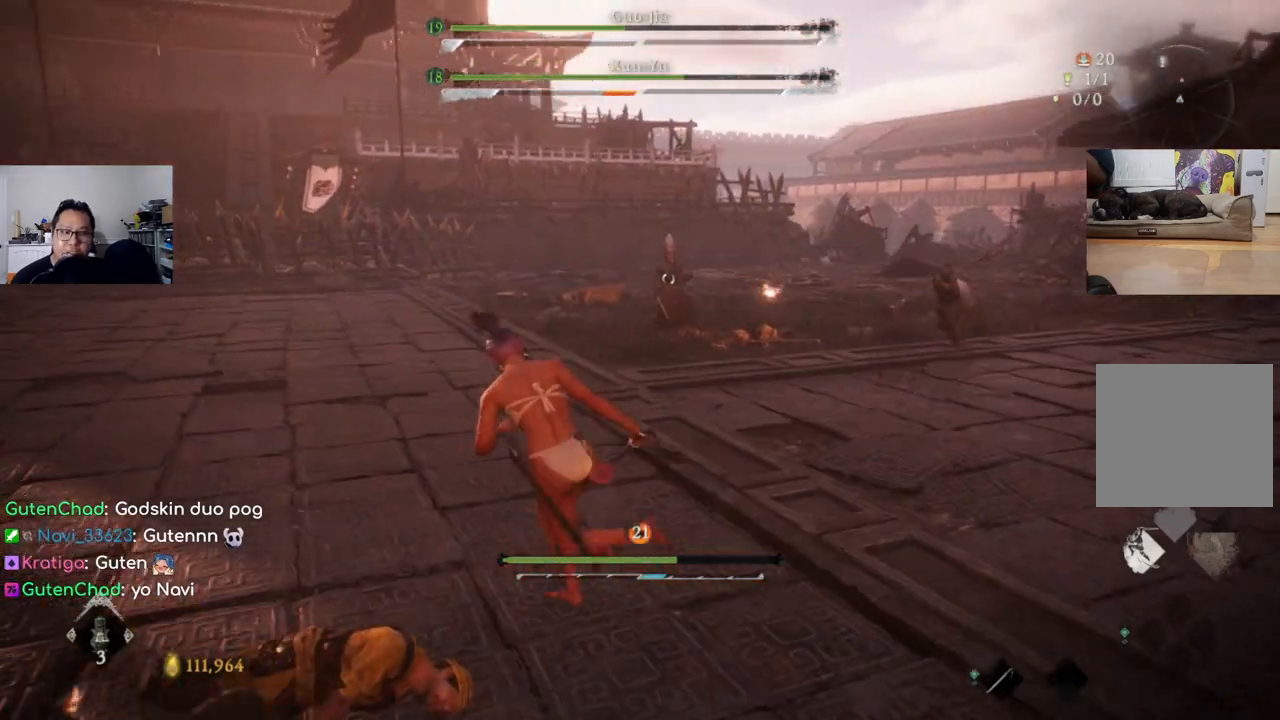
{"buttons": [], "left_stick": "left", "right_stick": "center", "events": [[100, "left_stick", "left"]]}
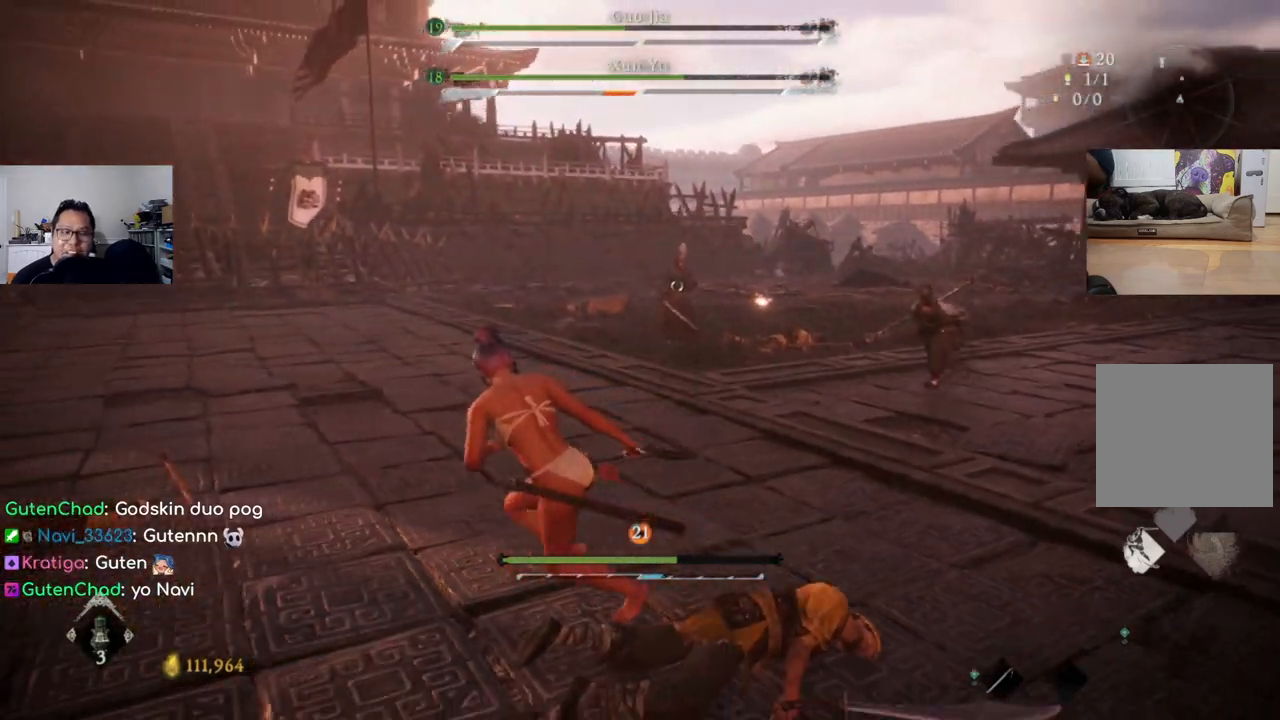
{"buttons": ["L1"], "left_stick": "down-left", "right_stick": "center", "events": [[66, "left_stick", "up-left"], [300, "left_stick", "down-left"], [400, "L1", "down"]]}
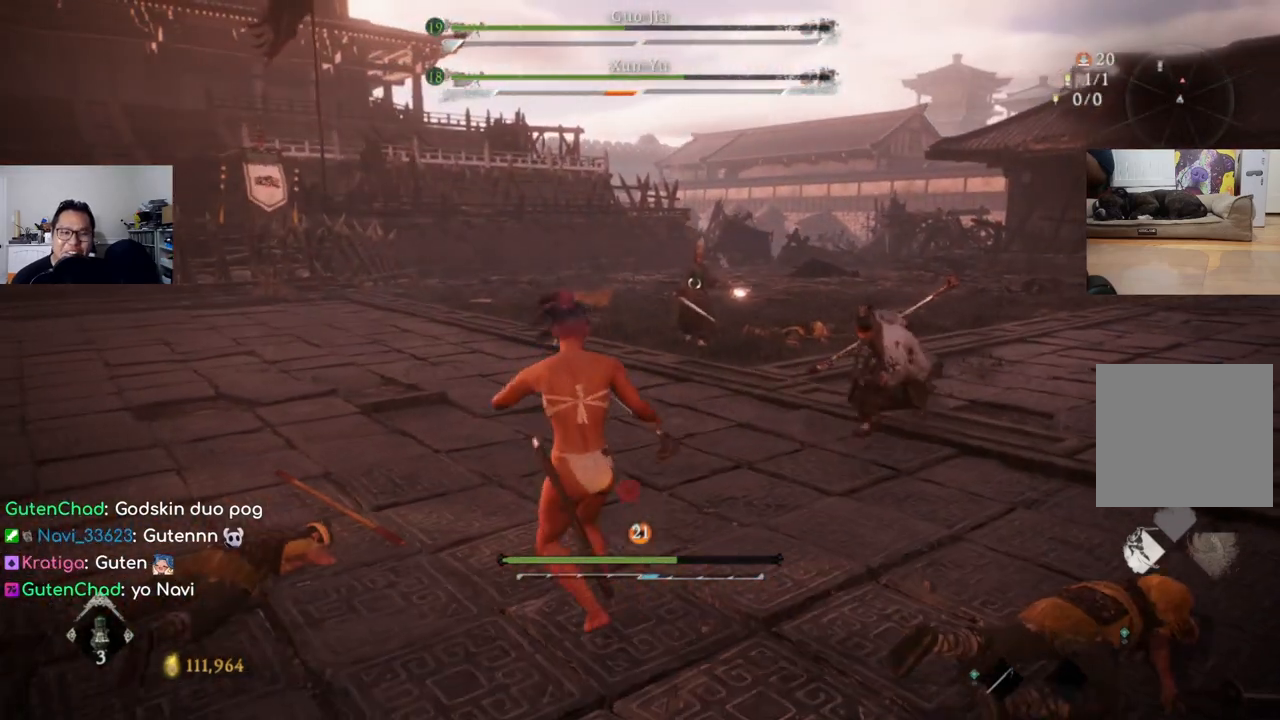
{"buttons": ["L1"], "left_stick": "down-left", "right_stick": "center", "events": [[400, "B", "down"], [500, "B", "up"]]}
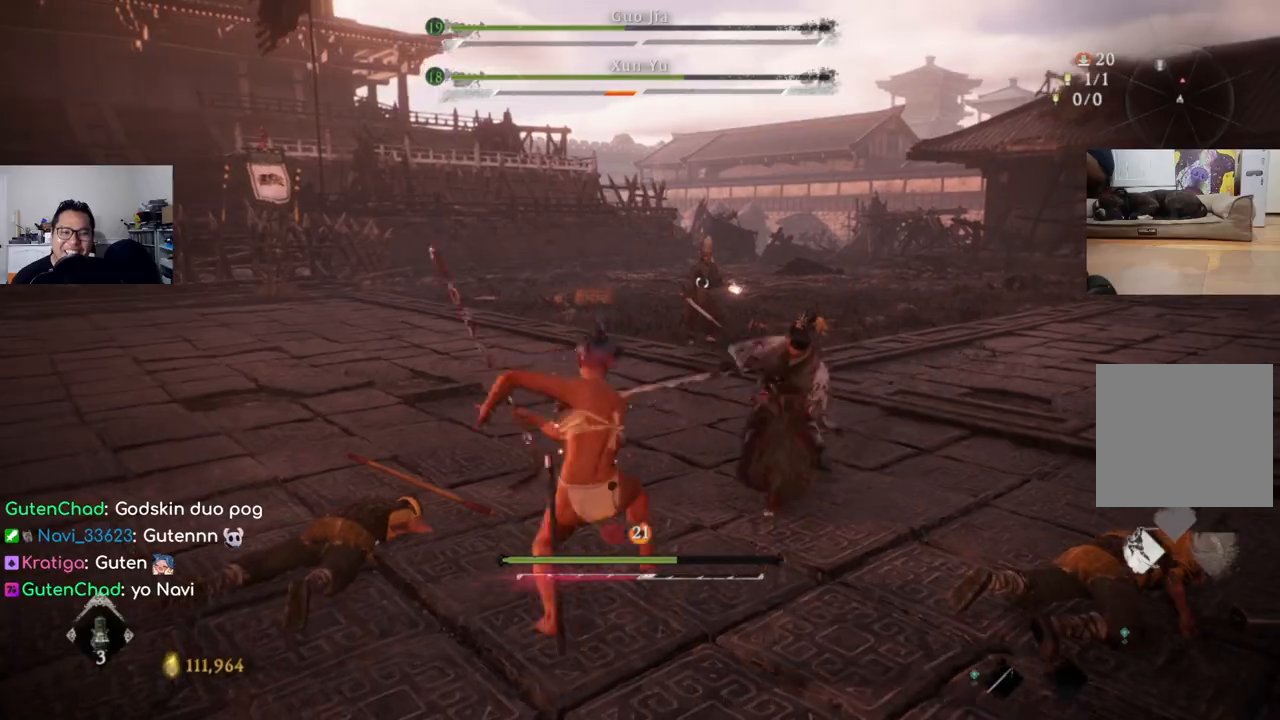
{"buttons": ["L1"], "left_stick": "down-left", "right_stick": "center", "events": [[233, "B", "down"], [333, "B", "up"]]}
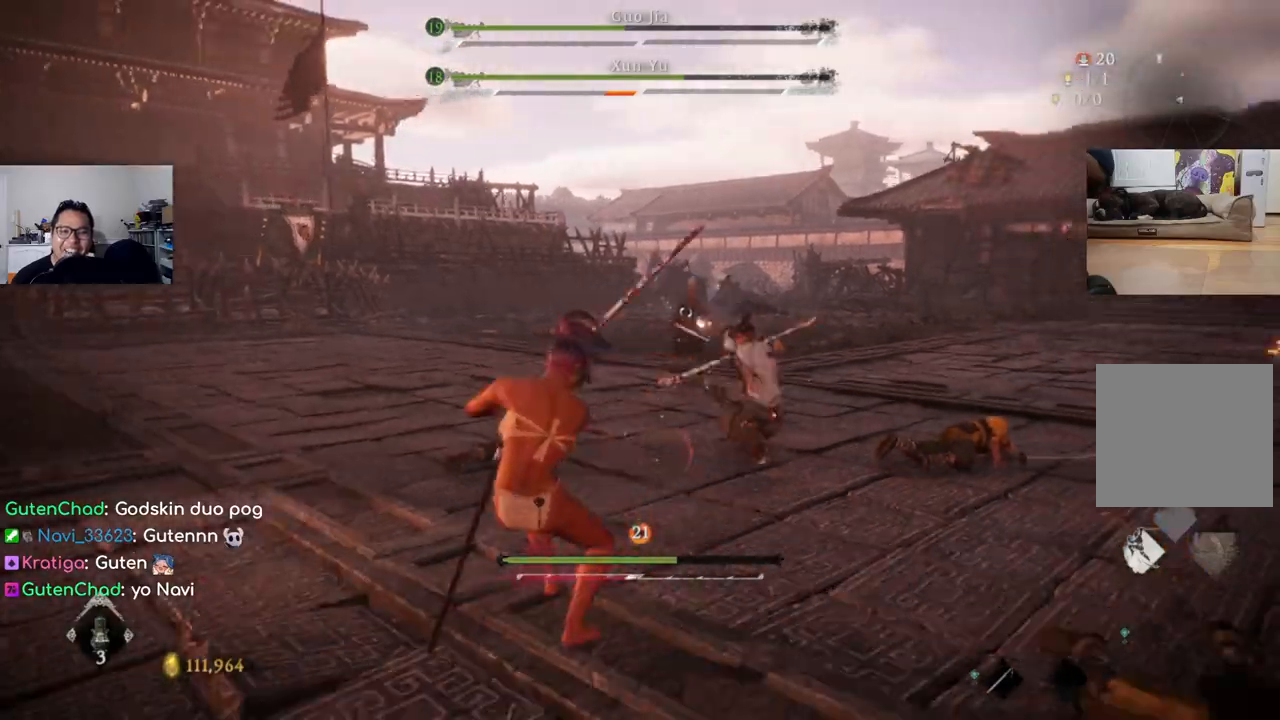
{"buttons": [], "left_stick": "center", "right_stick": "center", "events": [[166, "B", "down"], [266, "B", "up"], [400, "L1", "up"], [466, "left_stick", "center"]]}
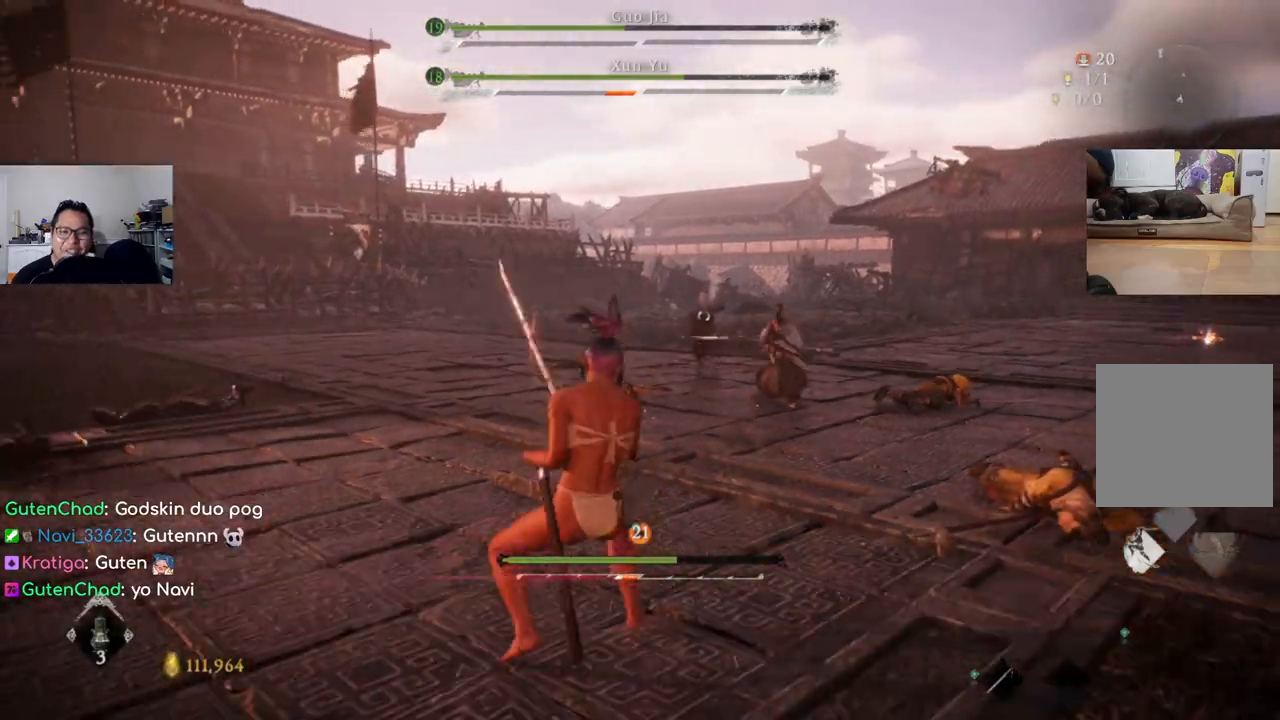
{"buttons": [], "left_stick": "up-left", "right_stick": "center", "events": [[166, "left_stick", "up"], [400, "left_stick", "up-left"]]}
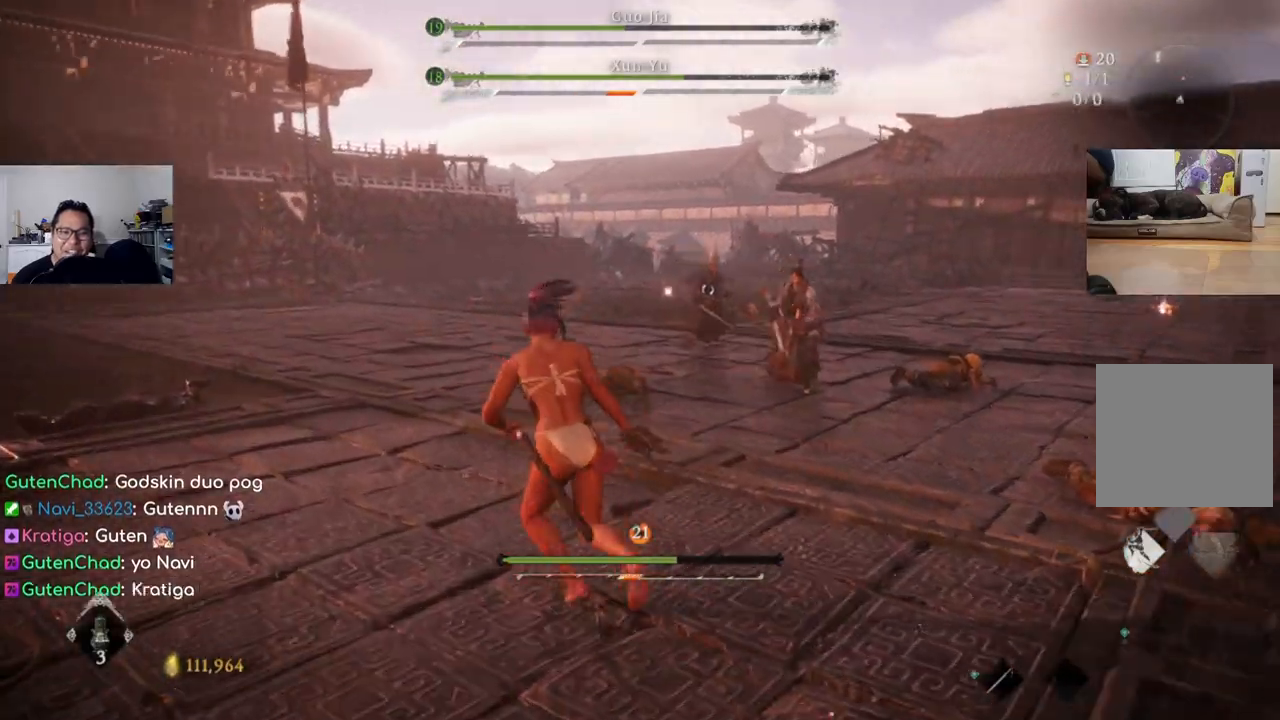
{"buttons": [], "left_stick": "up-left", "right_stick": "center", "events": []}
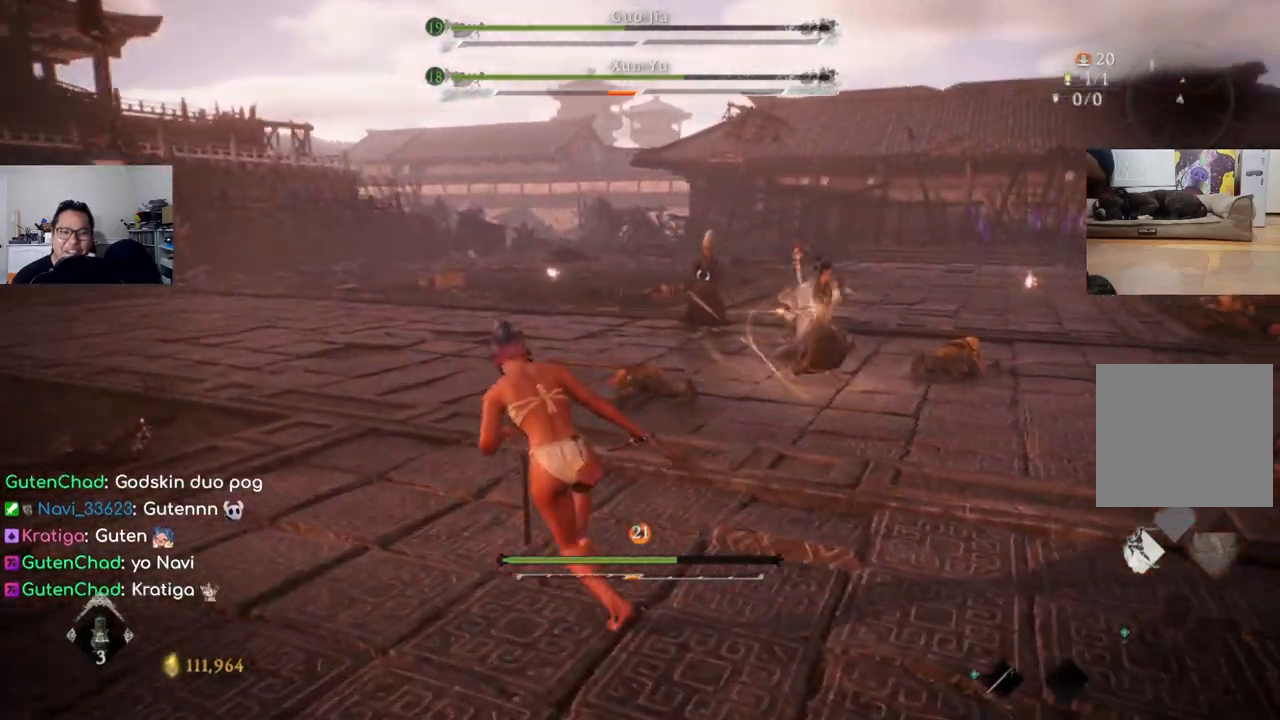
{"buttons": [], "left_stick": "left", "right_stick": "center", "events": [[433, "left_stick", "left"]]}
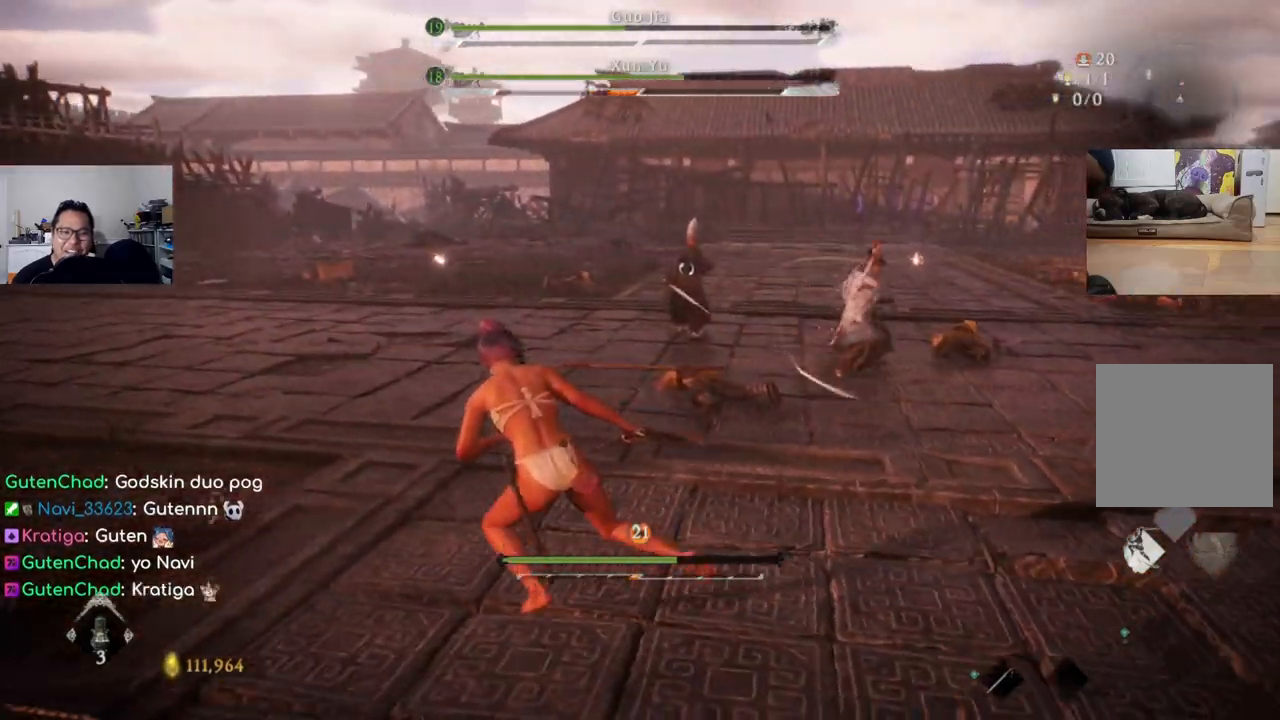
{"buttons": ["L1"], "left_stick": "left", "right_stick": "center", "events": [[100, "L1", "down"]]}
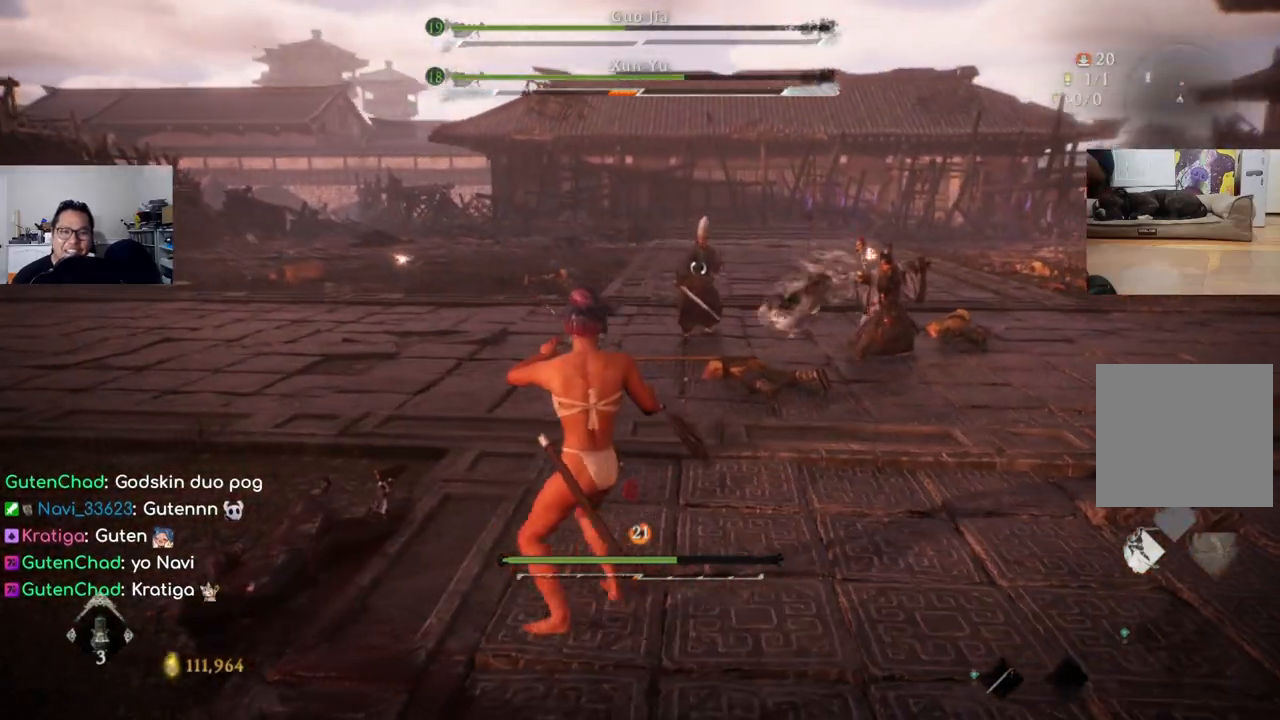
{"buttons": ["L1"], "left_stick": "left", "right_stick": "center", "events": [[33, "B", "down"], [166, "B", "up"], [333, "B", "down"], [433, "B", "up"]]}
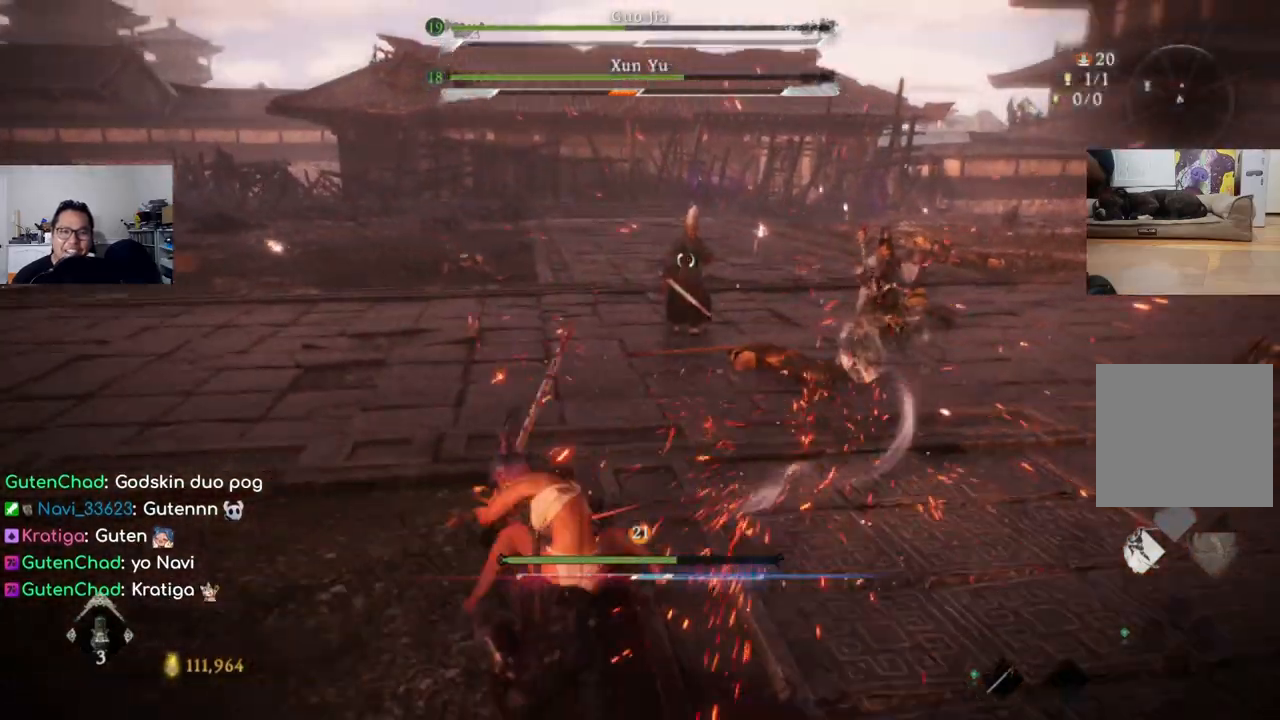
{"buttons": [], "left_stick": "up-left", "right_stick": "center", "events": [[100, "L1", "up"], [166, "left_stick", "down-left"], [500, "left_stick", "up-left"]]}
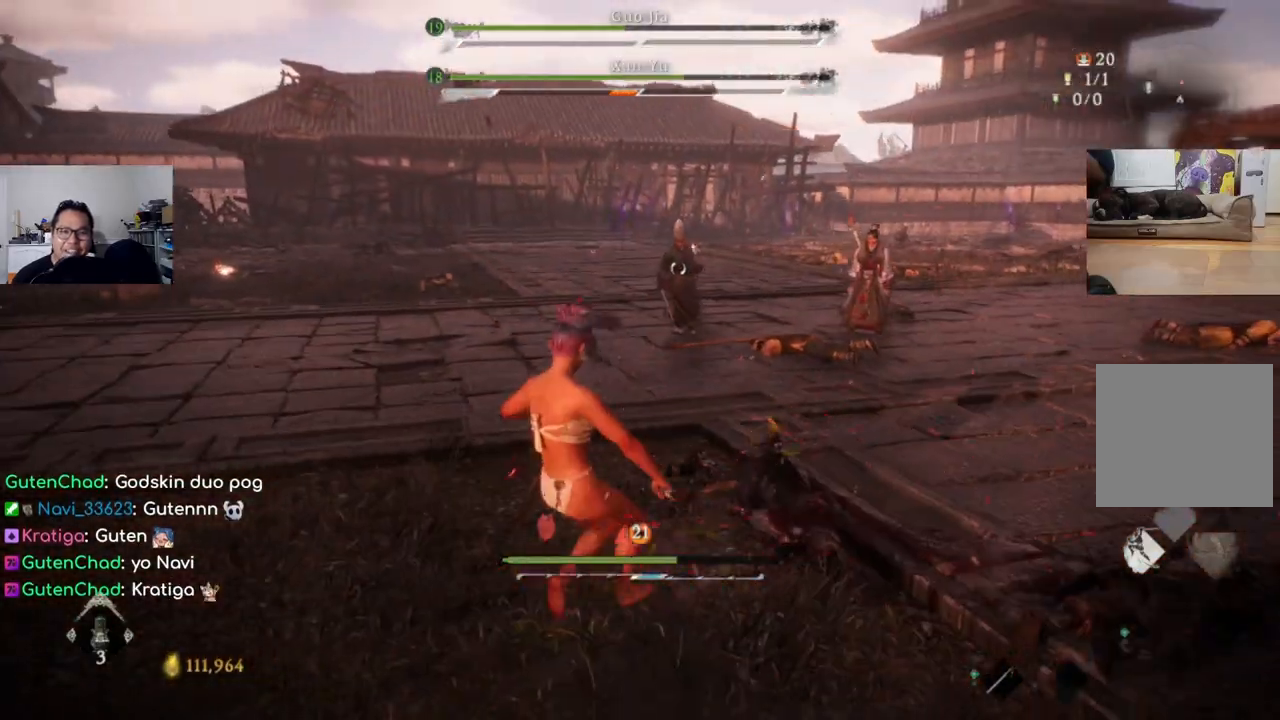
{"buttons": [], "left_stick": "up-left", "right_stick": "center", "events": []}
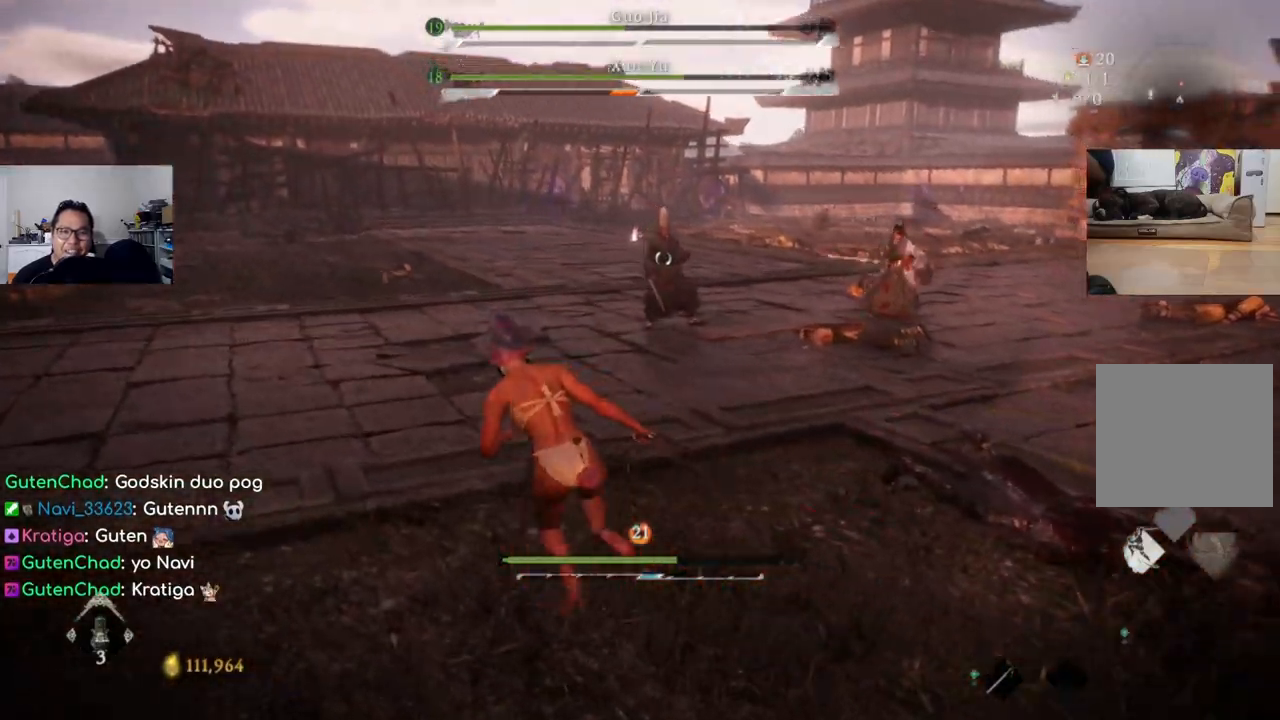
{"buttons": [], "left_stick": "up-left", "right_stick": "center", "events": []}
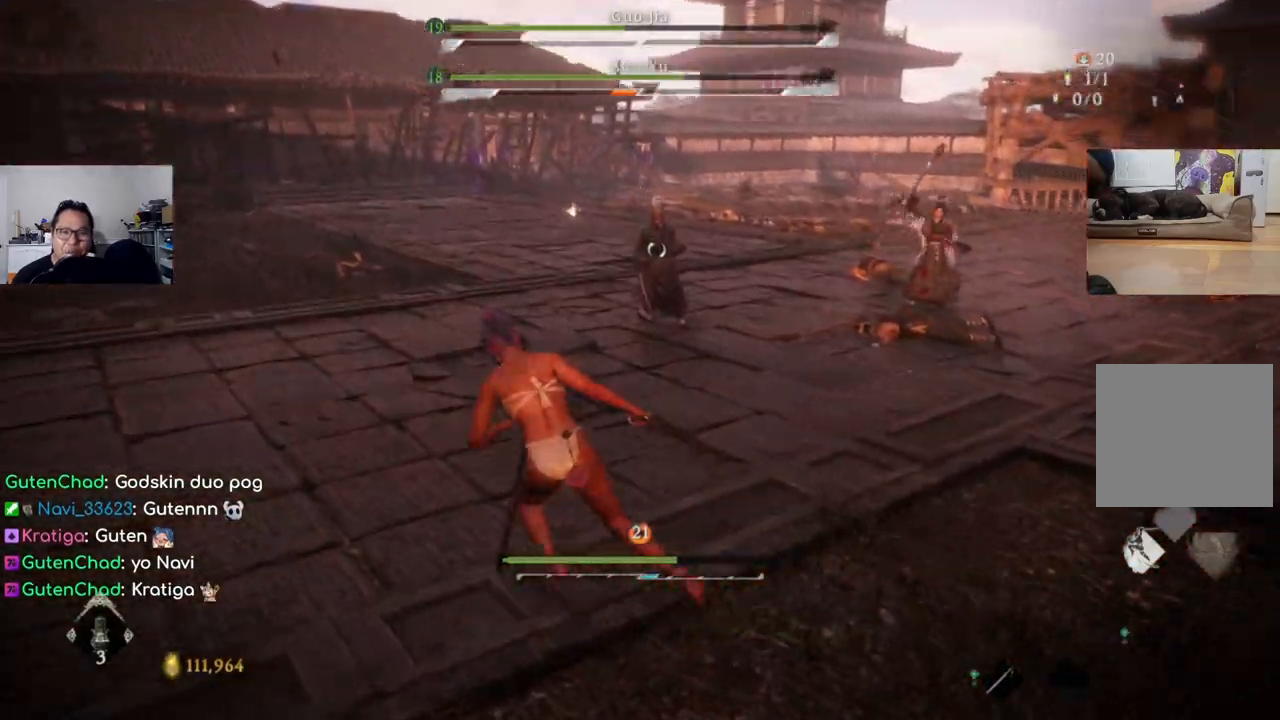
{"buttons": [], "left_stick": "up-left", "right_stick": "center", "events": []}
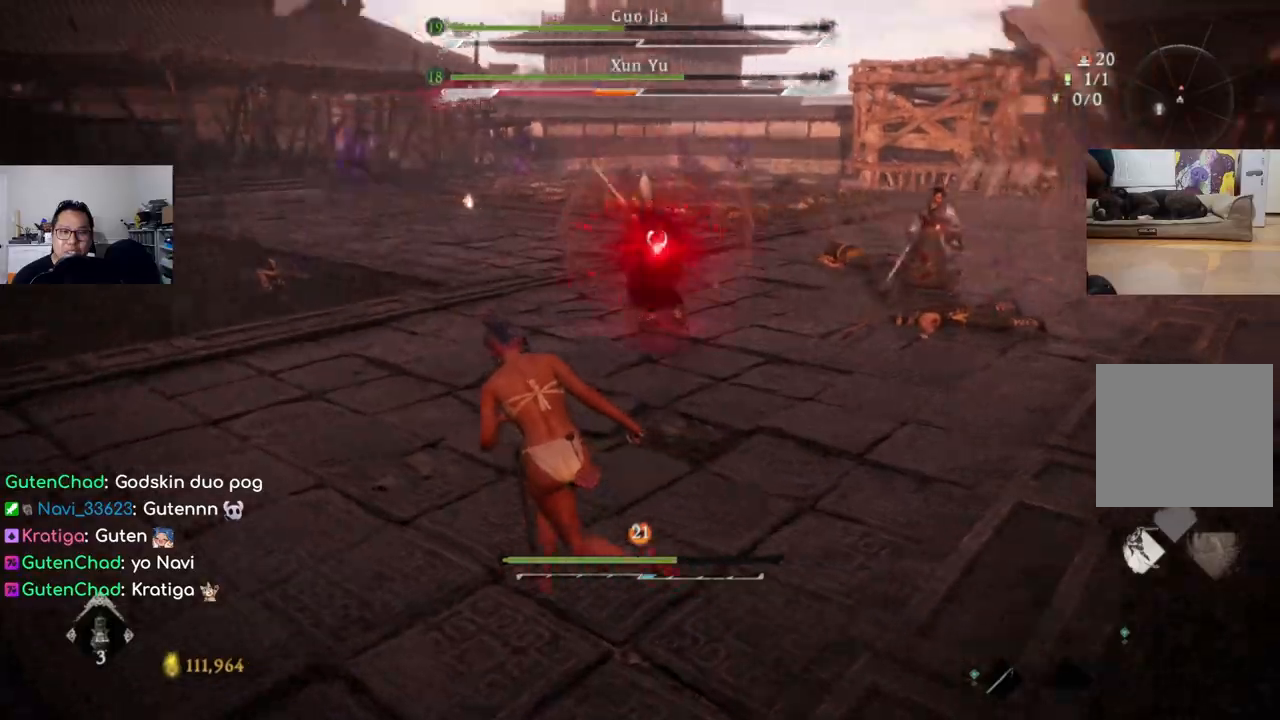
{"buttons": ["L1"], "left_stick": "left", "right_stick": "center", "events": [[300, "L1", "down"], [400, "left_stick", "left"]]}
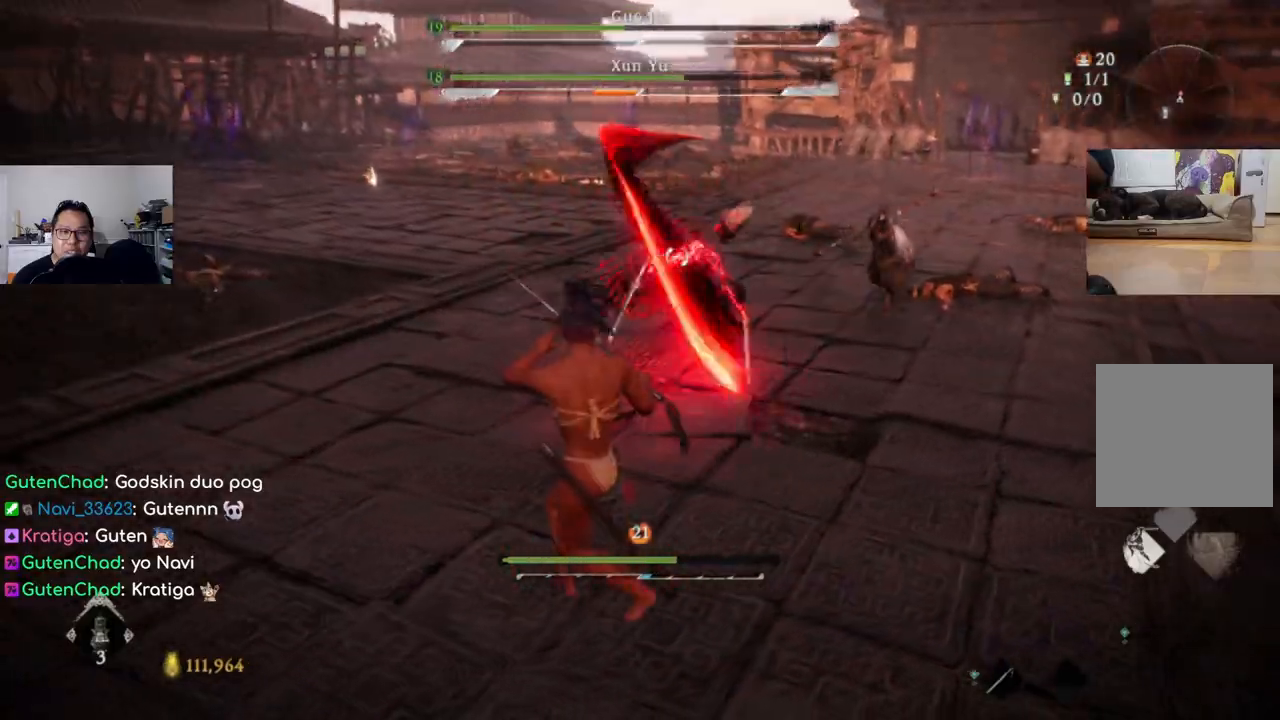
{"buttons": ["L1"], "left_stick": "left", "right_stick": "center", "events": [[66, "B", "down"], [166, "B", "up"]]}
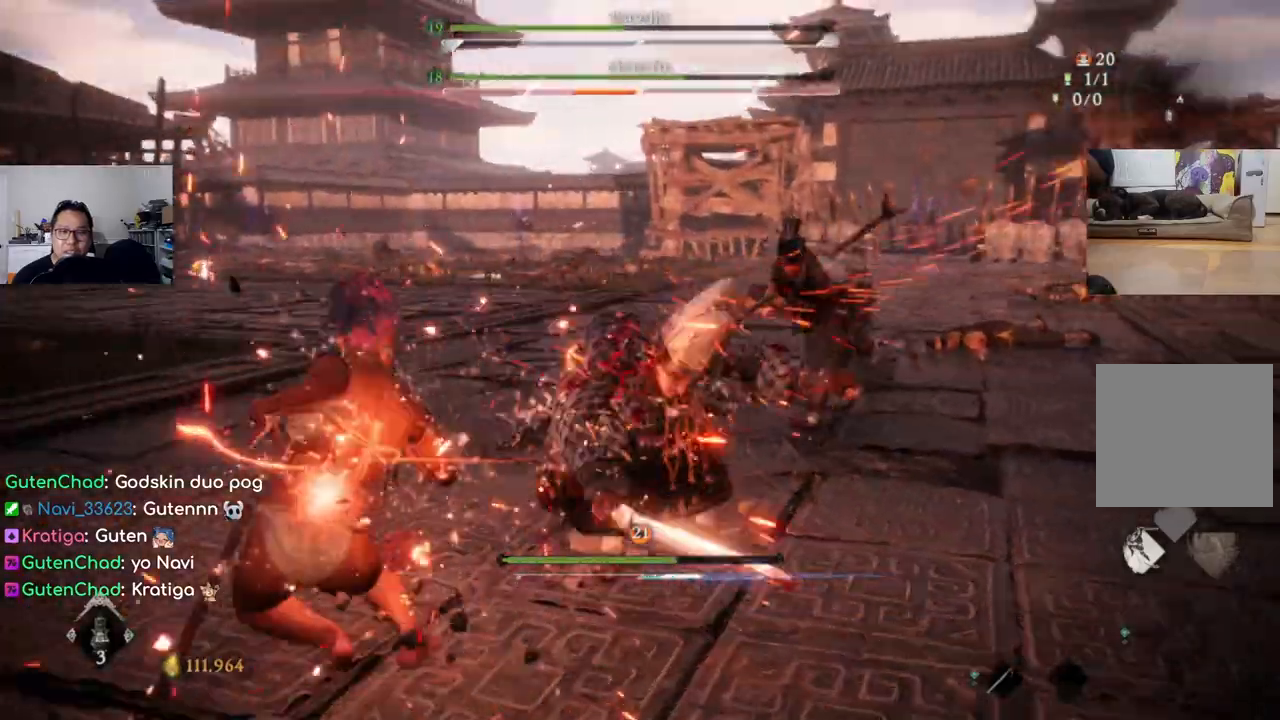
{"buttons": [], "left_stick": "left", "right_stick": "center", "events": [[66, "L1", "up"], [433, "Y", "down"], [500, "Y", "up"]]}
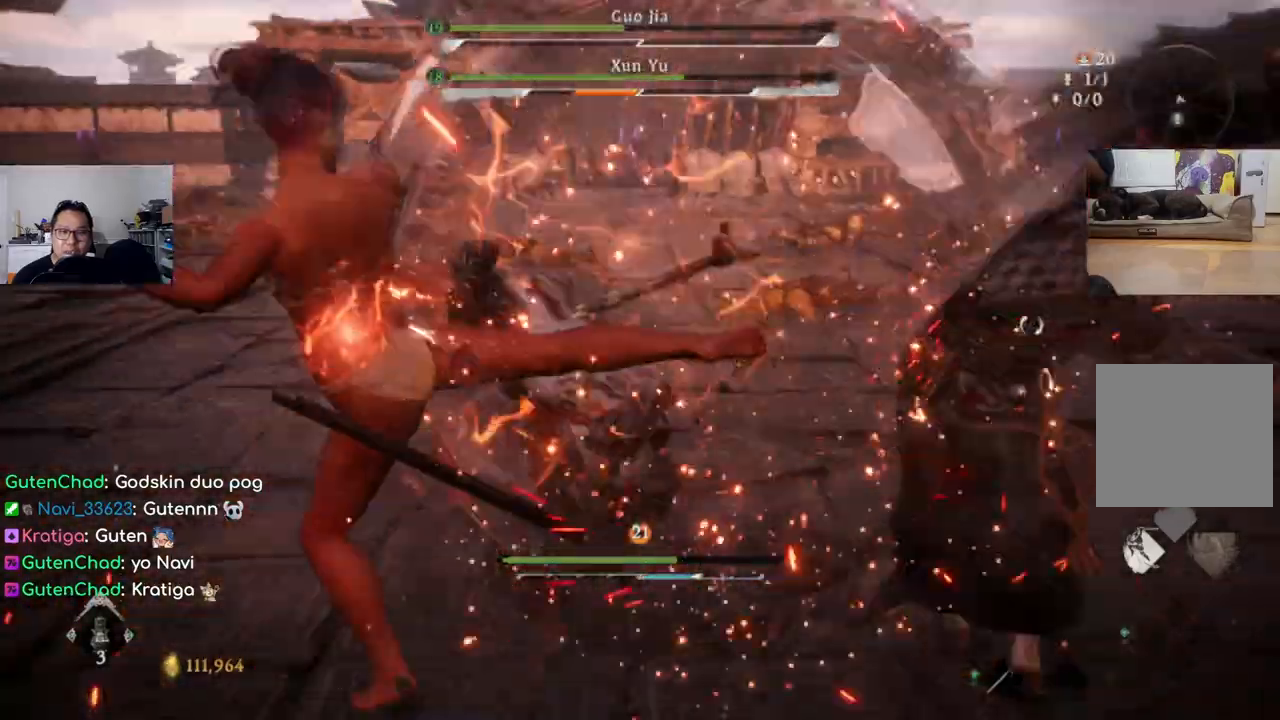
{"buttons": [], "left_stick": "center", "right_stick": "center", "events": [[66, "Y", "down"], [100, "Y", "up"], [166, "Y", "down"], [233, "Y", "up"], [300, "Y", "down"], [366, "Y", "up"], [433, "Y", "down"], [466, "left_stick", "center"], [500, "Y", "up"]]}
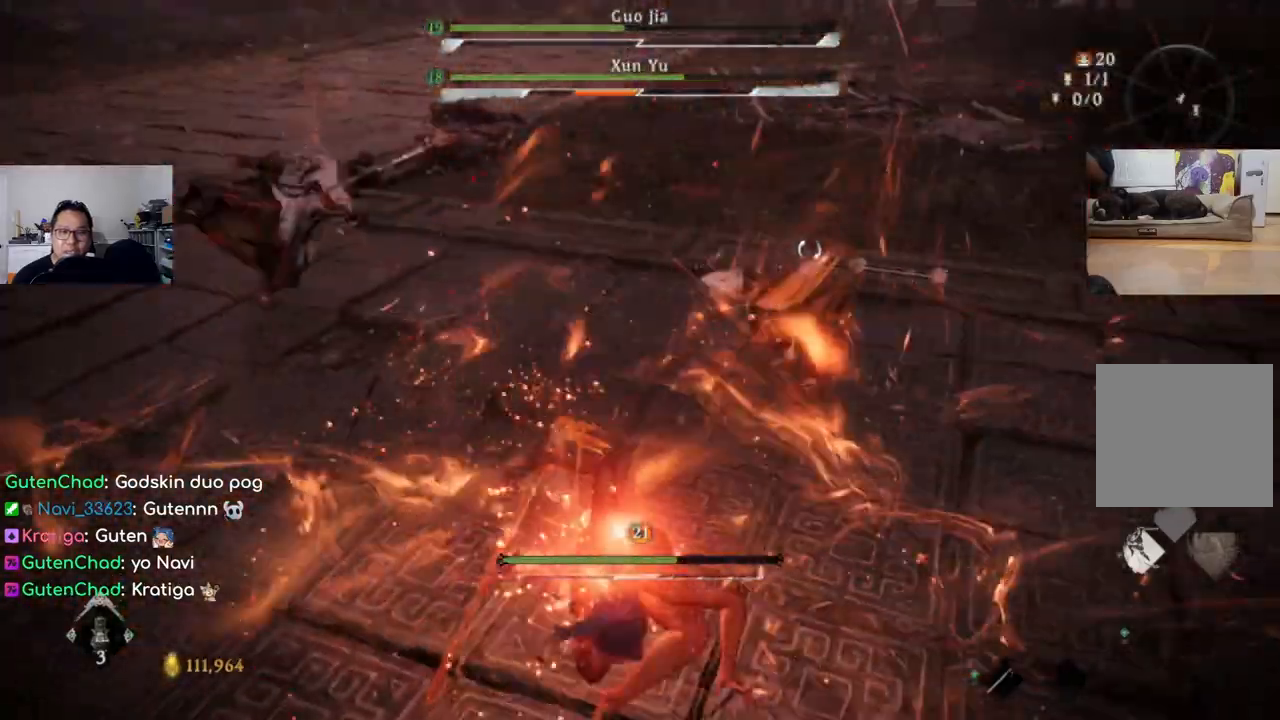
{"buttons": [], "left_stick": "center", "right_stick": "center", "events": []}
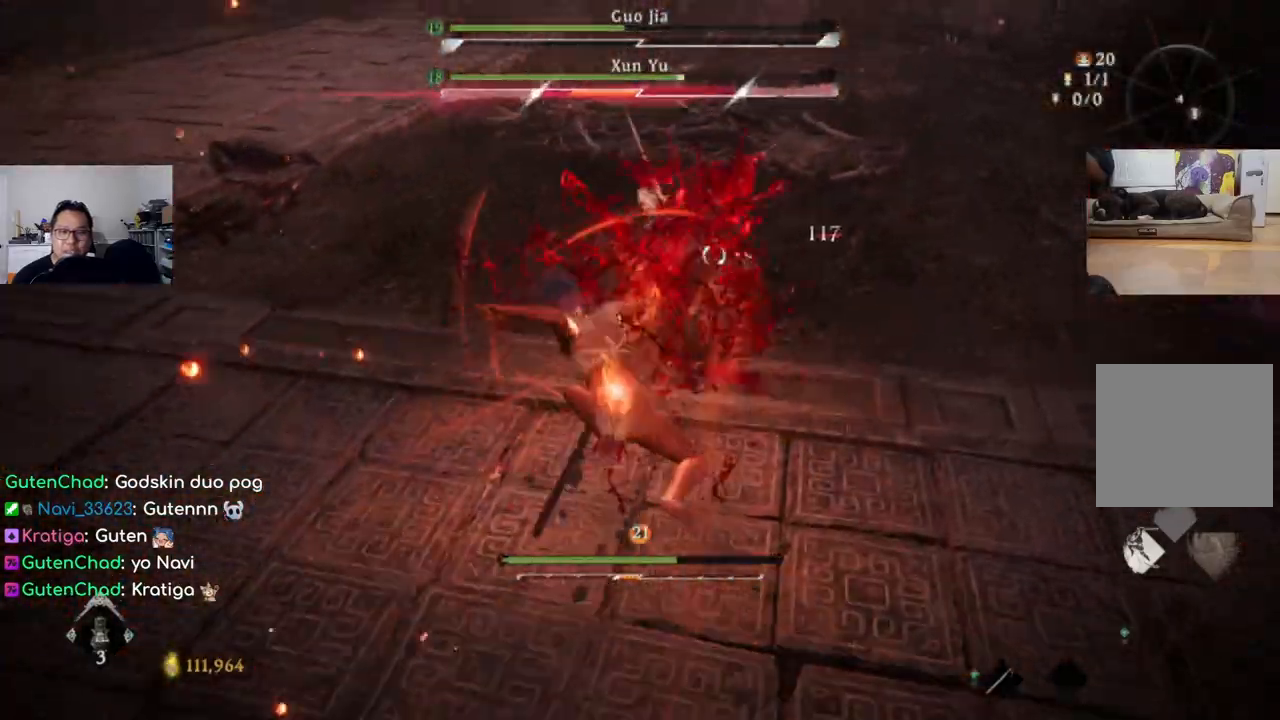
{"buttons": [], "left_stick": "center", "right_stick": "center", "events": [[433, "Y", "down"], [466, "Y", "up"]]}
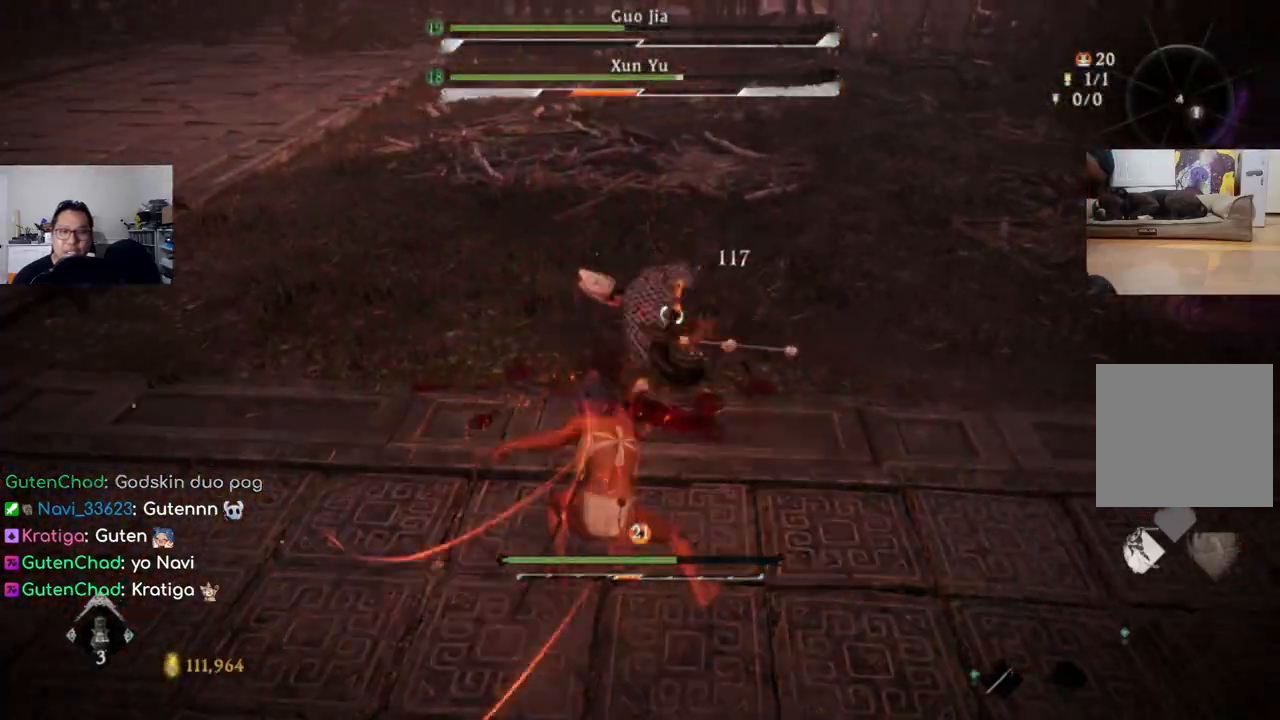
{"buttons": ["B", "L1"], "left_stick": "up", "right_stick": "center", "events": [[400, "L1", "down"], [400, "left_stick", "up"], [433, "B", "down"]]}
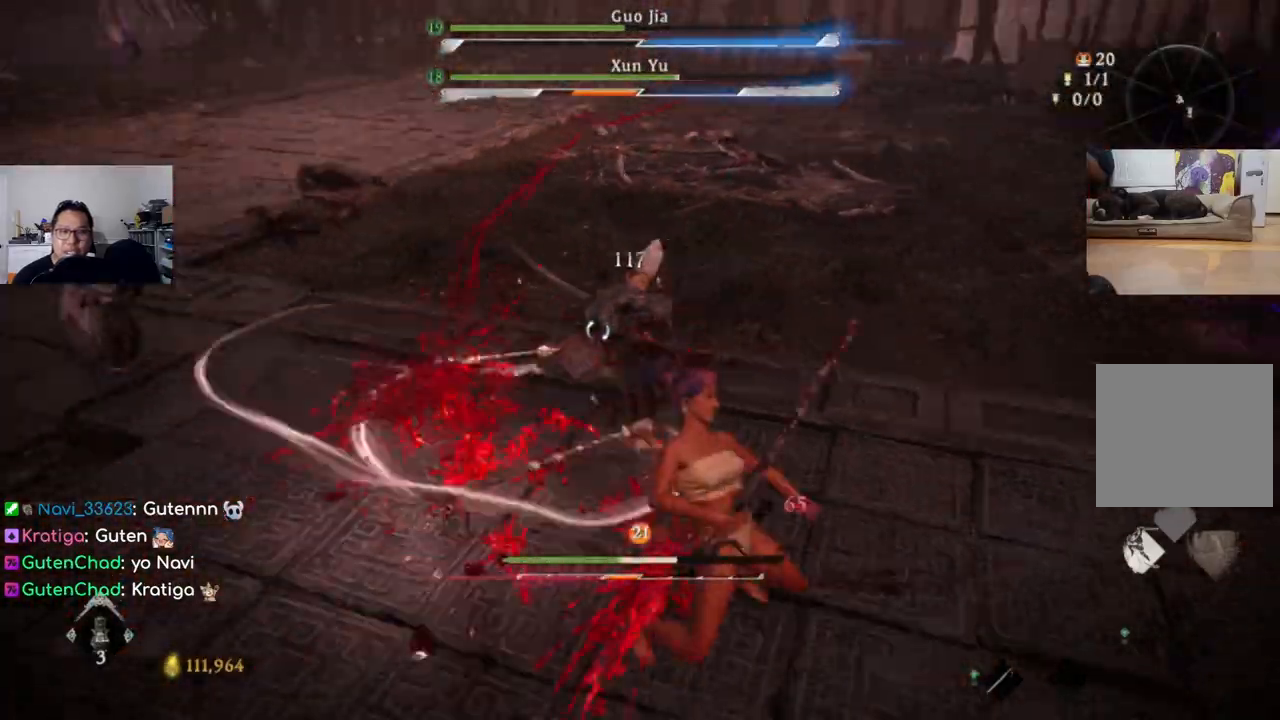
{"buttons": ["L1"], "left_stick": "left", "right_stick": "center", "events": [[33, "B", "up"], [300, "B", "down"], [400, "B", "up"], [433, "left_stick", "left"]]}
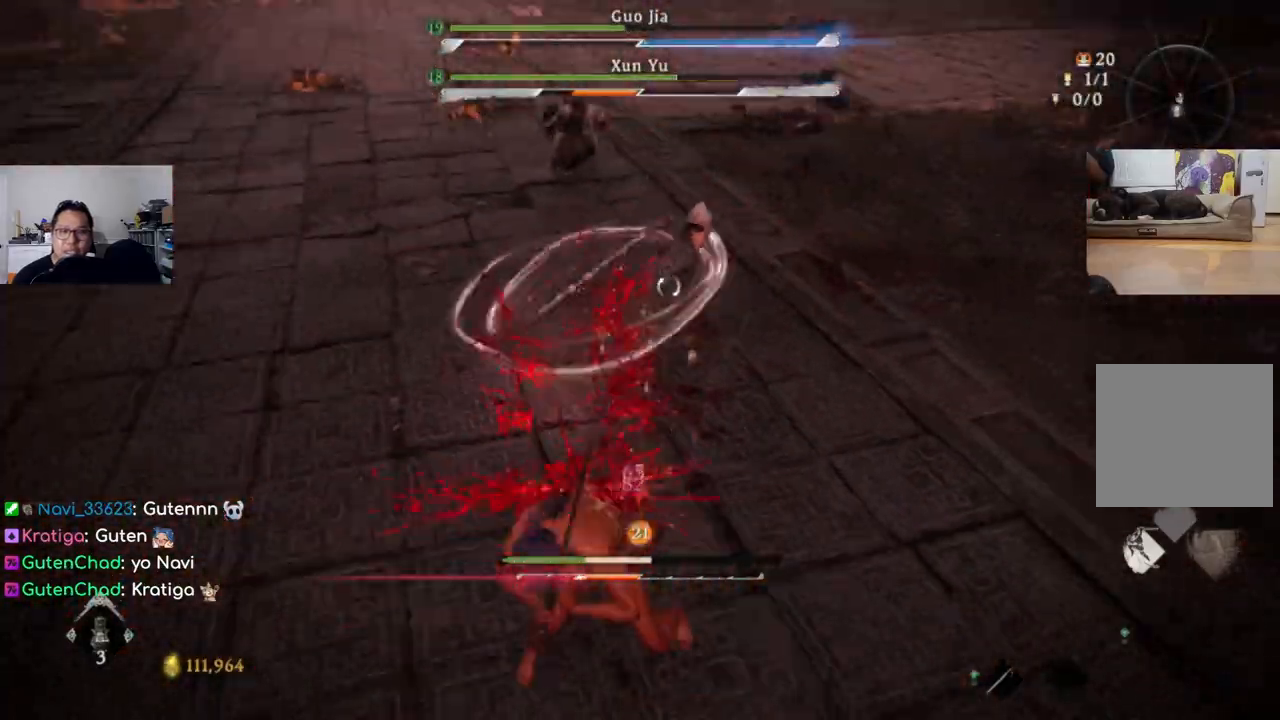
{"buttons": ["L1"], "left_stick": "left", "right_stick": "center", "events": [[66, "B", "down"], [166, "B", "up"], [266, "B", "down"], [333, "B", "up"]]}
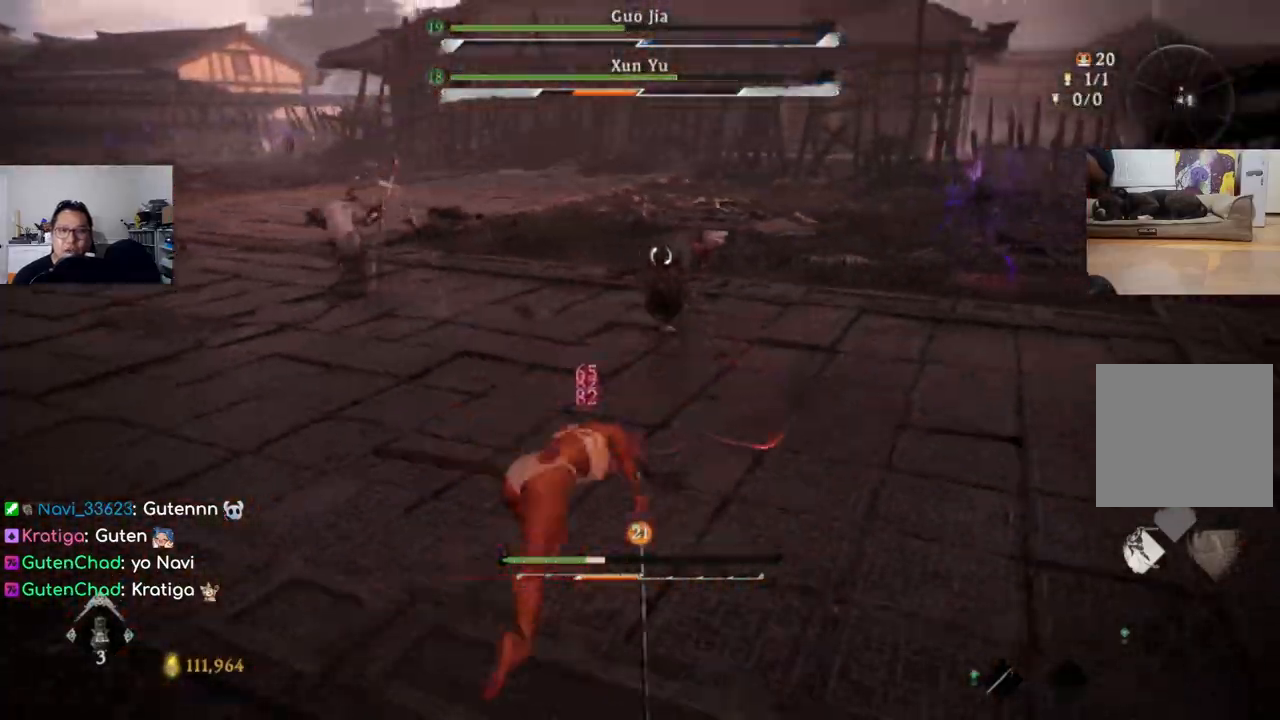
{"buttons": ["L1"], "left_stick": "left", "right_stick": "center", "events": [[100, "B", "down"], [200, "B", "up"], [266, "B", "down"], [333, "B", "up"], [433, "B", "down"], [466, "B", "up"]]}
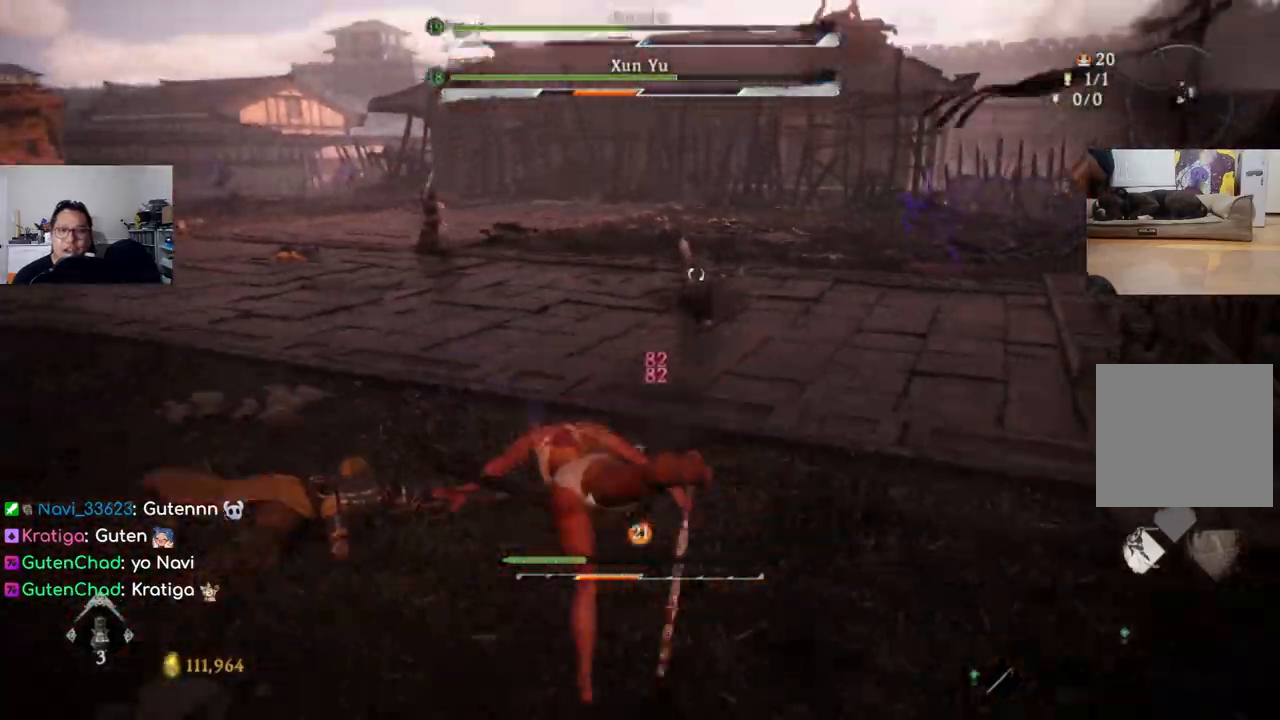
{"buttons": [], "left_stick": "down-left", "right_stick": "center", "events": [[33, "B", "down"], [33, "L1", "up"], [33, "left_stick", "down-left"], [100, "B", "up"], [166, "B", "down"], [233, "B", "up"], [300, "B", "down"], [400, "B", "up"]]}